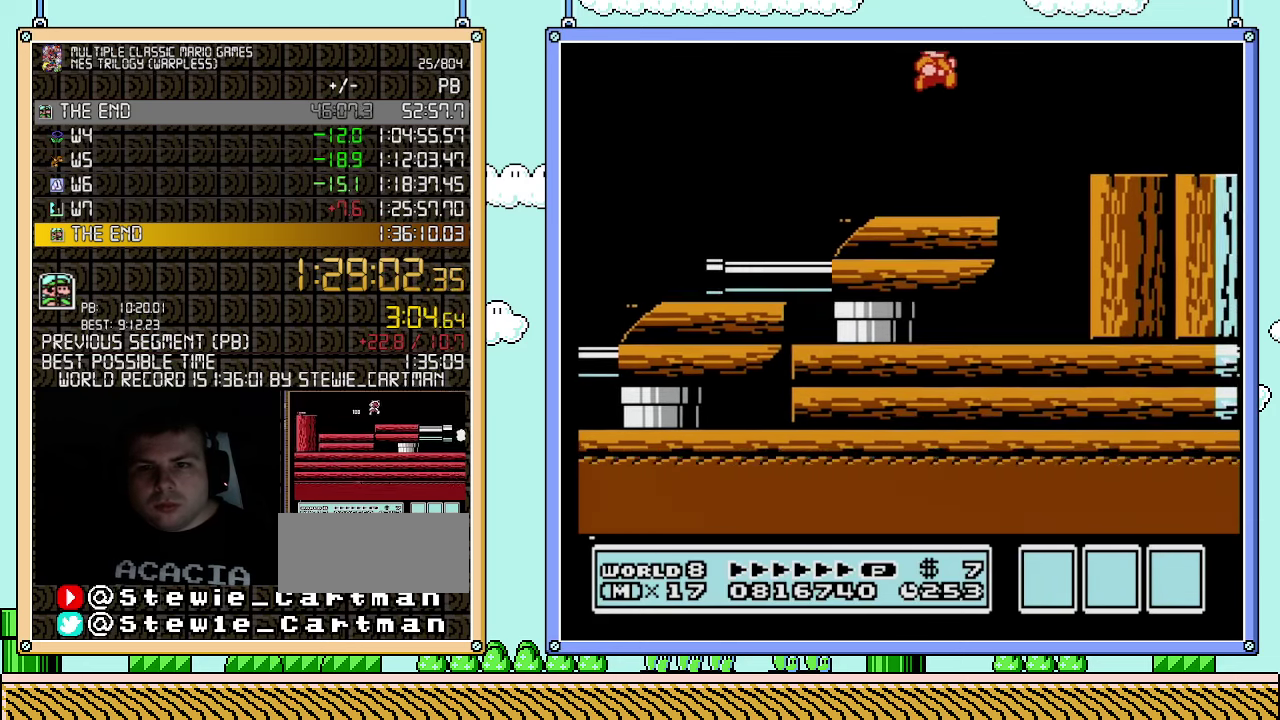
Gameplay with a controller (Nintendo layout); each line is a JSON object with the inputs held at the frame after it. "events" lists button and stick changes between this image and that frame as [ms after this image, input, new state], when the widget could be followed in between. Not read: L3 R3.
{"buttons": [], "events": [[67, "A", "up"], [400, "A", "down"], [467, "A", "up"]]}
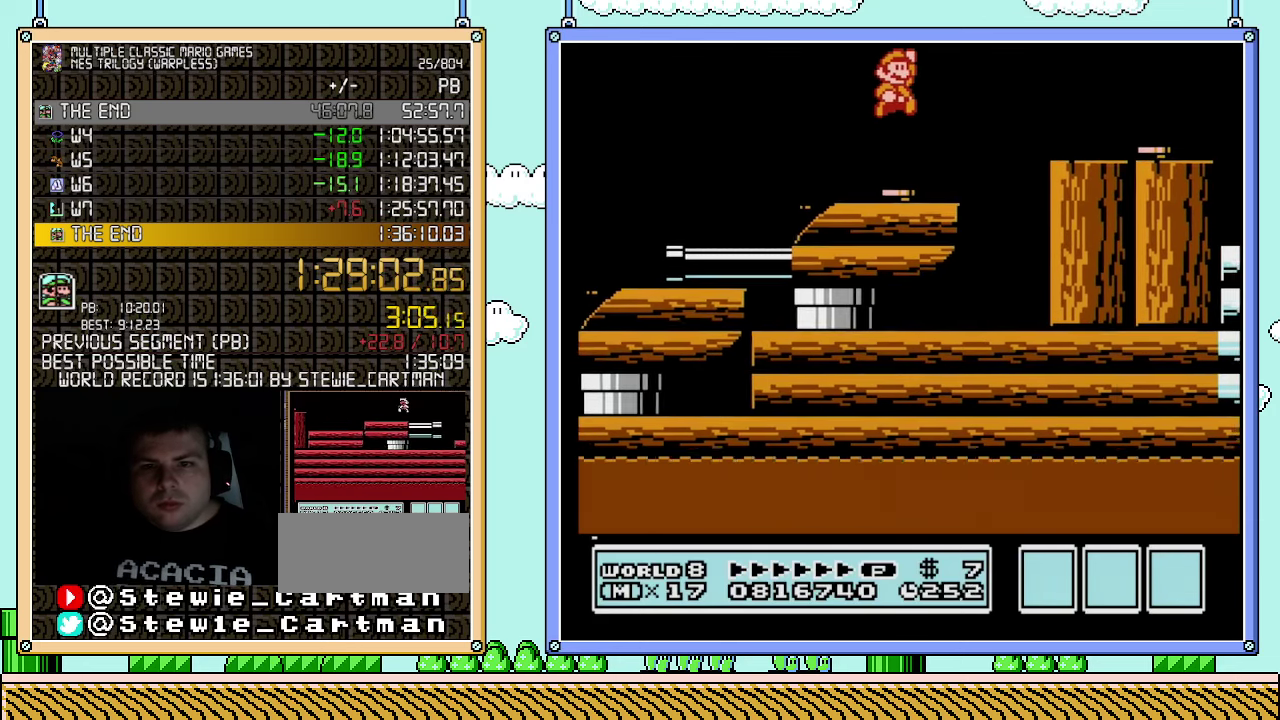
{"buttons": ["B", "DPAD_RIGHT"], "events": [[433, "DPAD_RIGHT", "down"], [500, "B", "down"]]}
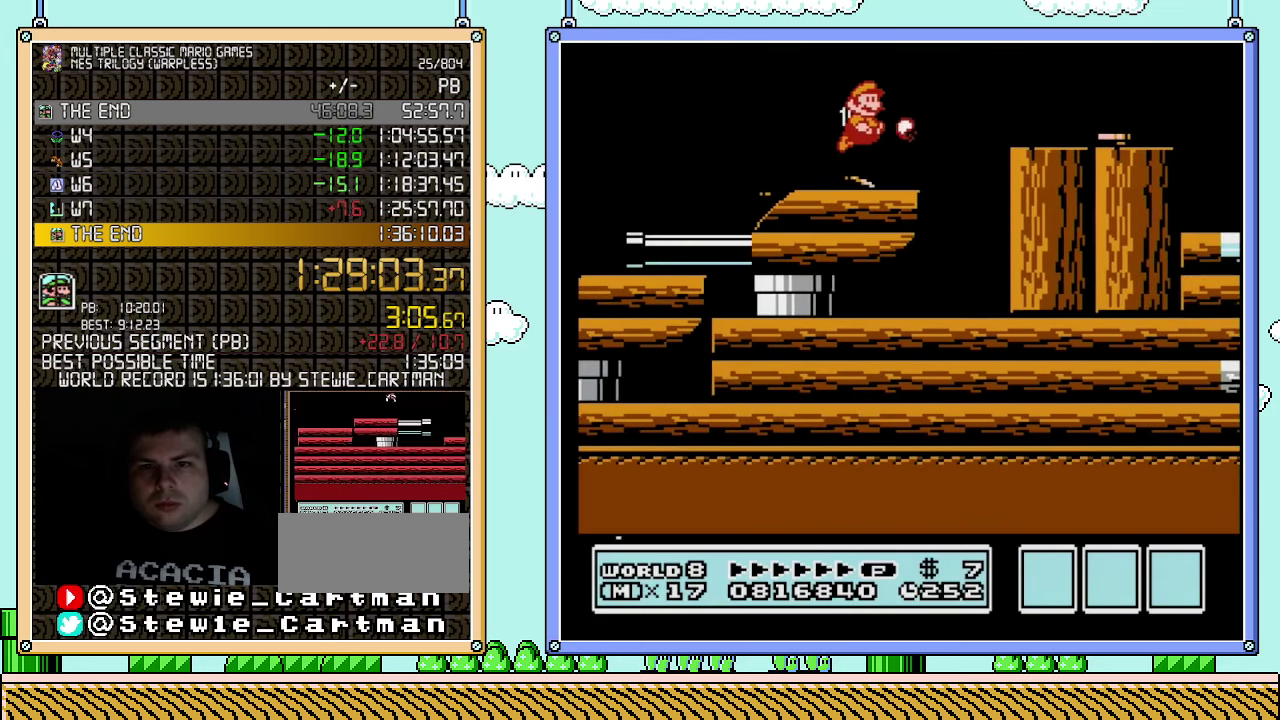
{"buttons": ["A", "DPAD_RIGHT"], "events": [[333, "A", "down"], [400, "B", "up"]]}
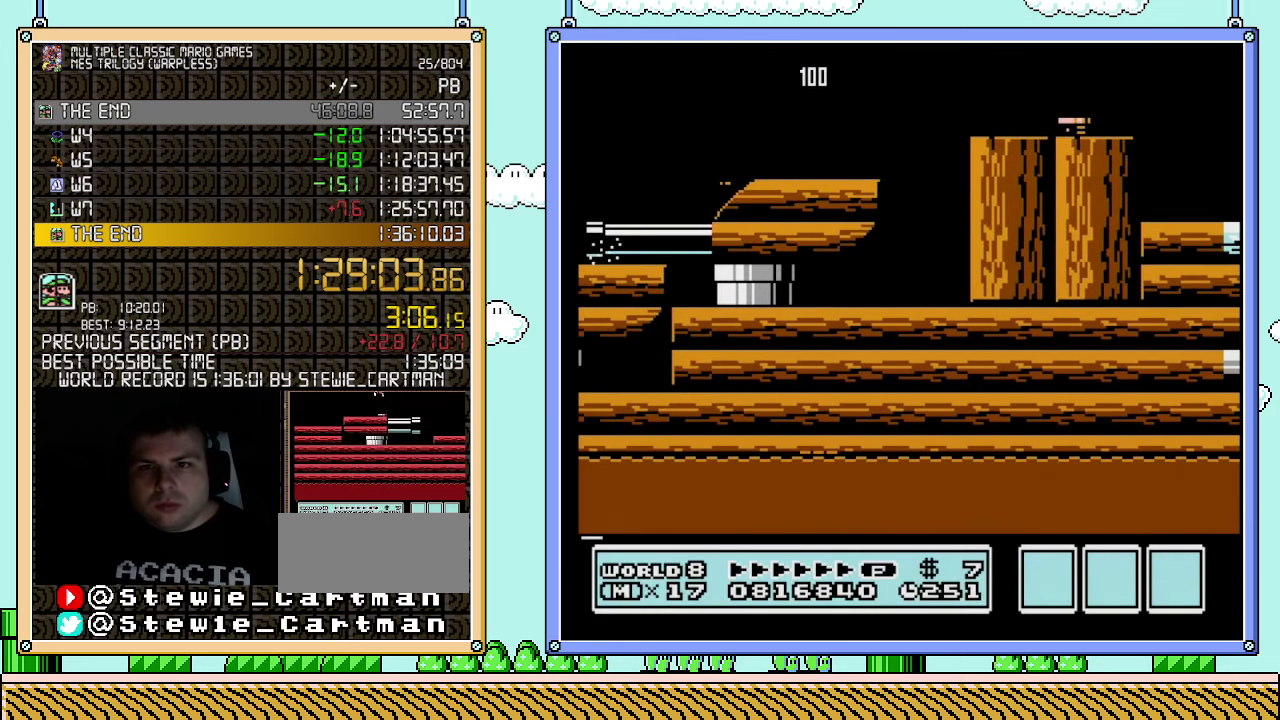
{"buttons": ["B", "DPAD_RIGHT"], "events": [[117, "B", "down"], [183, "A", "up"]]}
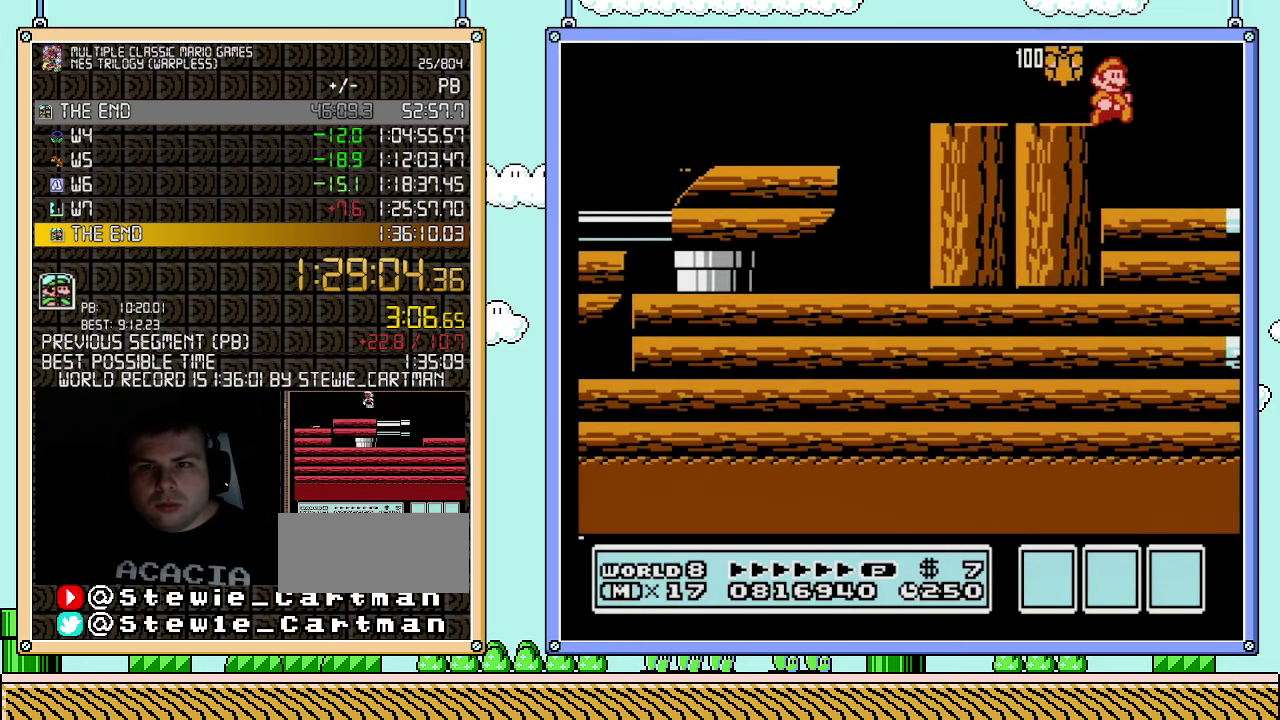
{"buttons": ["A", "B"], "events": [[317, "DPAD_RIGHT", "up"], [333, "DPAD_DOWN", "down"], [367, "A", "down"], [433, "DPAD_DOWN", "up"]]}
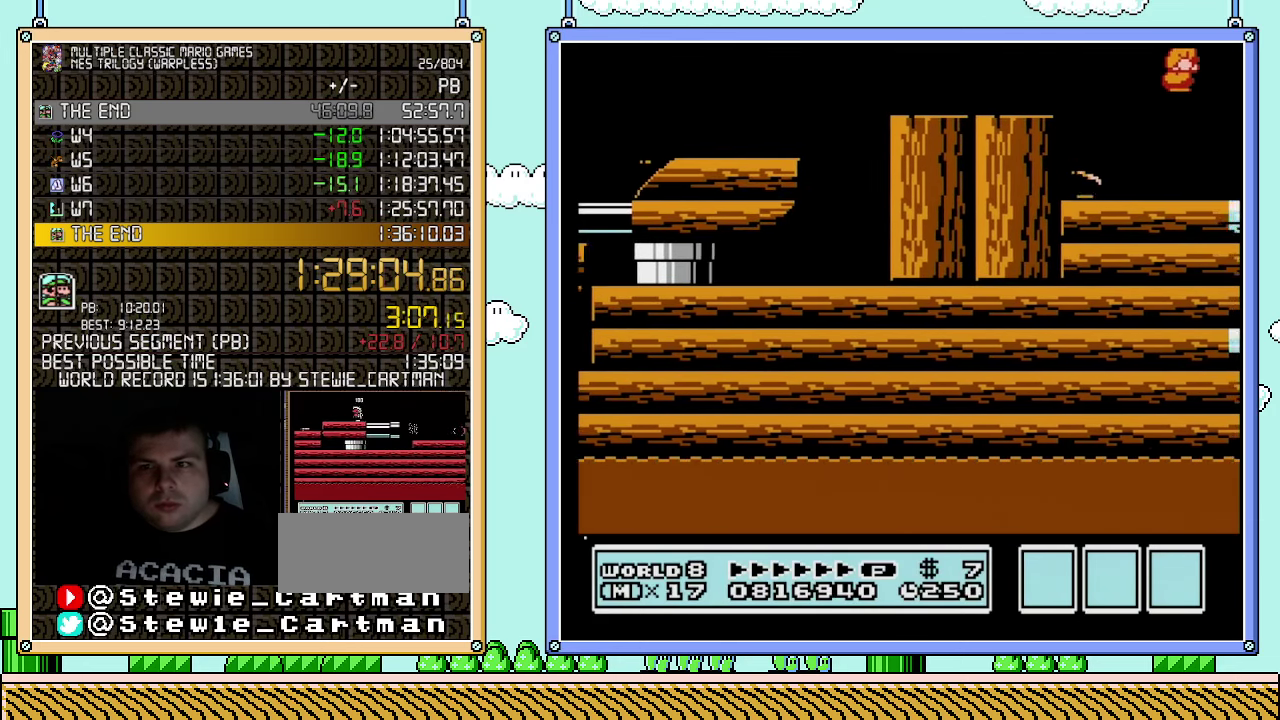
{"buttons": ["B"], "events": [[317, "A", "up"]]}
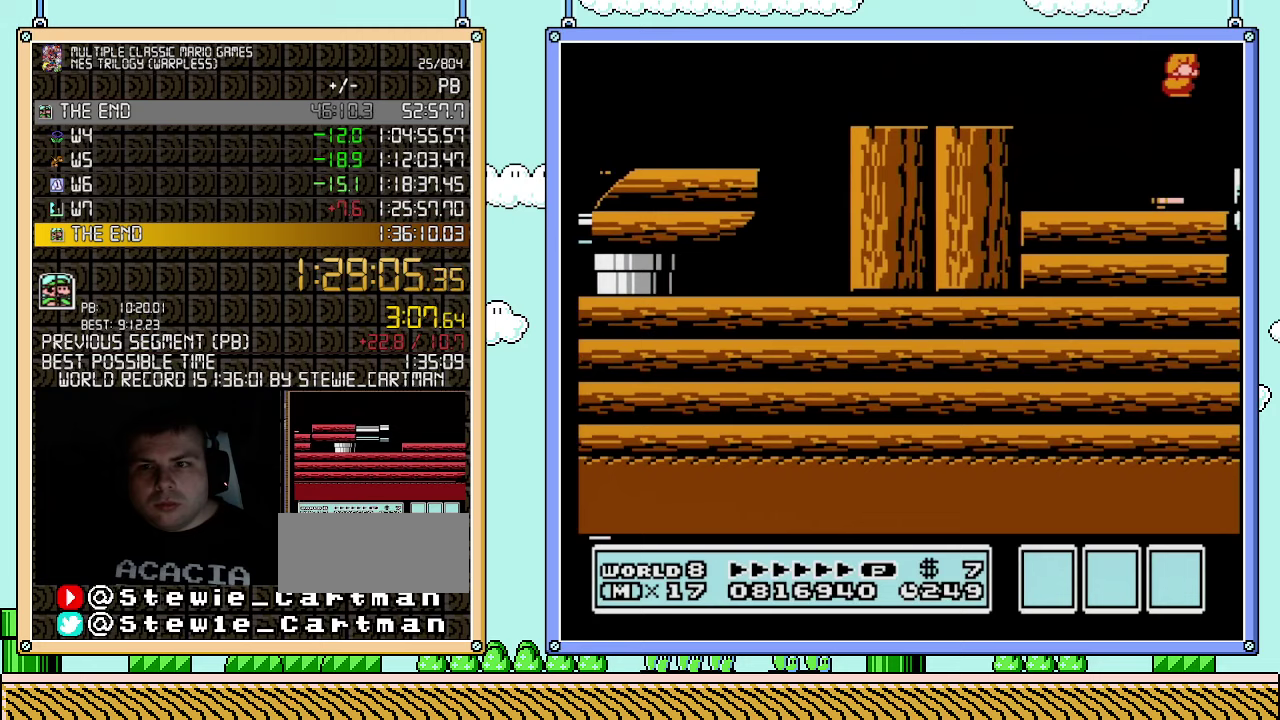
{"buttons": ["B", "DPAD_LEFT"], "events": [[100, "DPAD_LEFT", "down"]]}
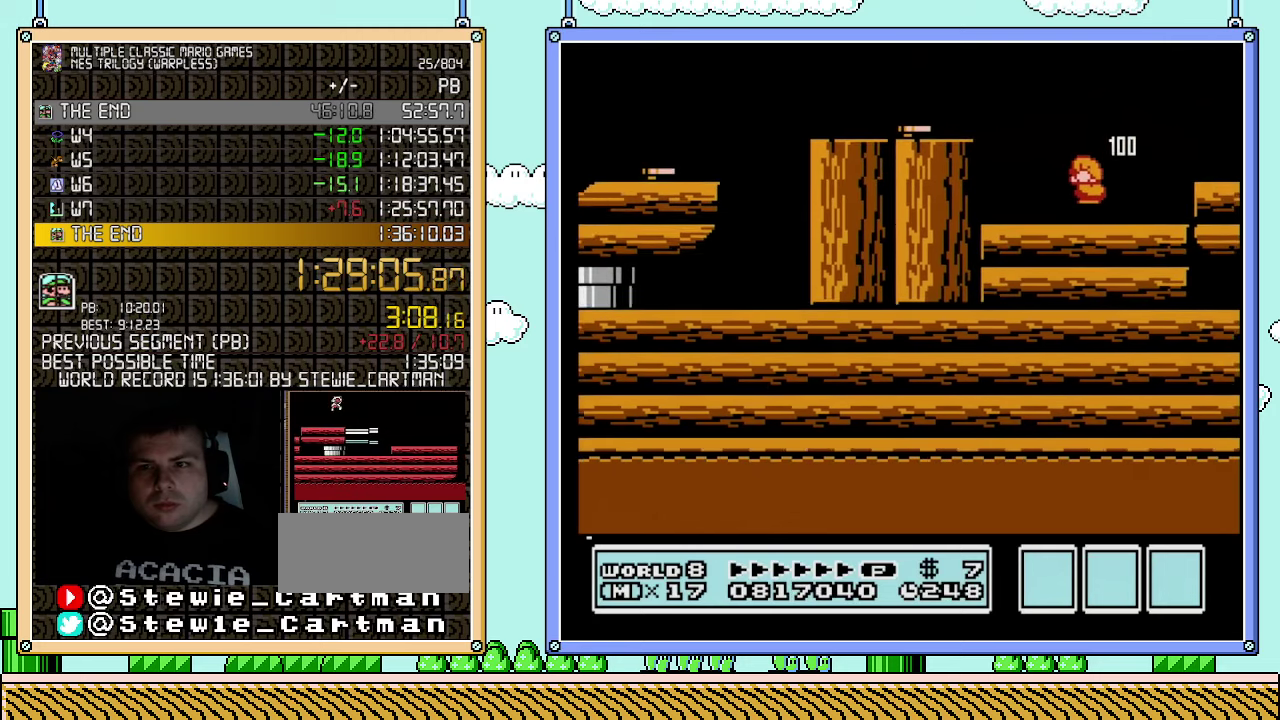
{"buttons": ["B"], "events": [[217, "A", "down"], [283, "B", "up"], [317, "DPAD_LEFT", "up"], [467, "B", "down"], [500, "A", "up"]]}
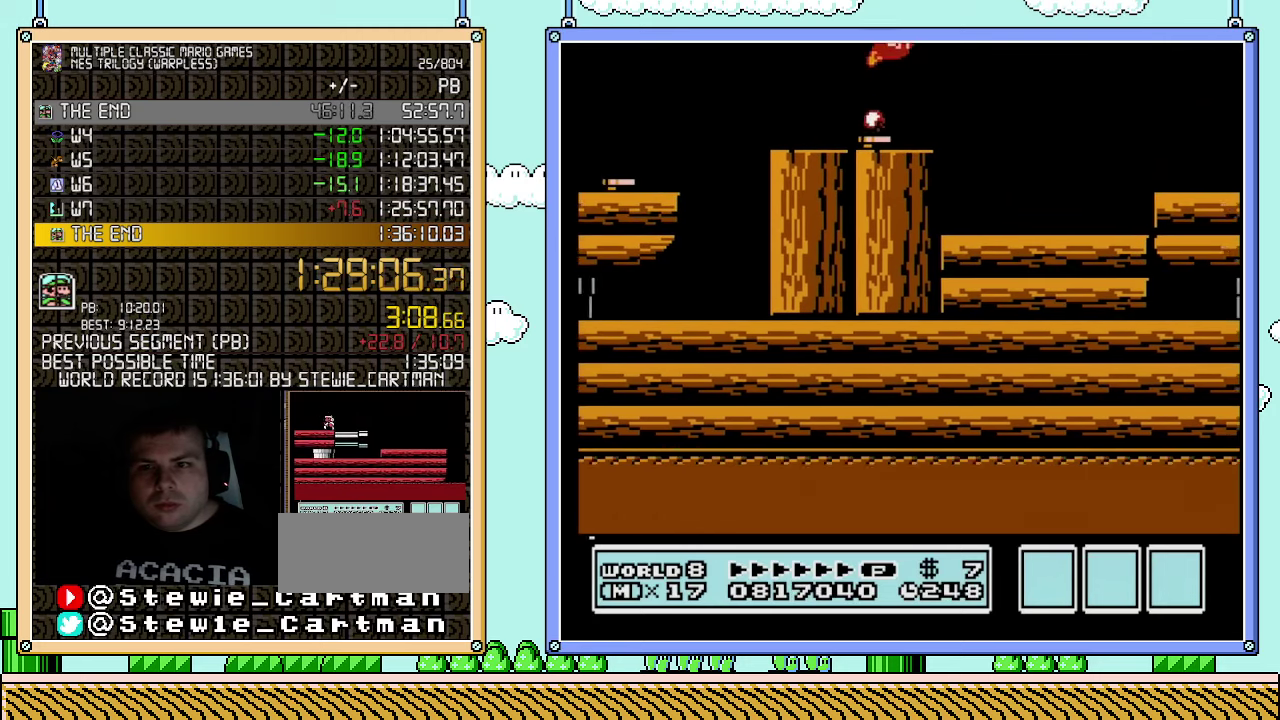
{"buttons": ["B", "DPAD_RIGHT"], "events": [[33, "DPAD_RIGHT", "down"]]}
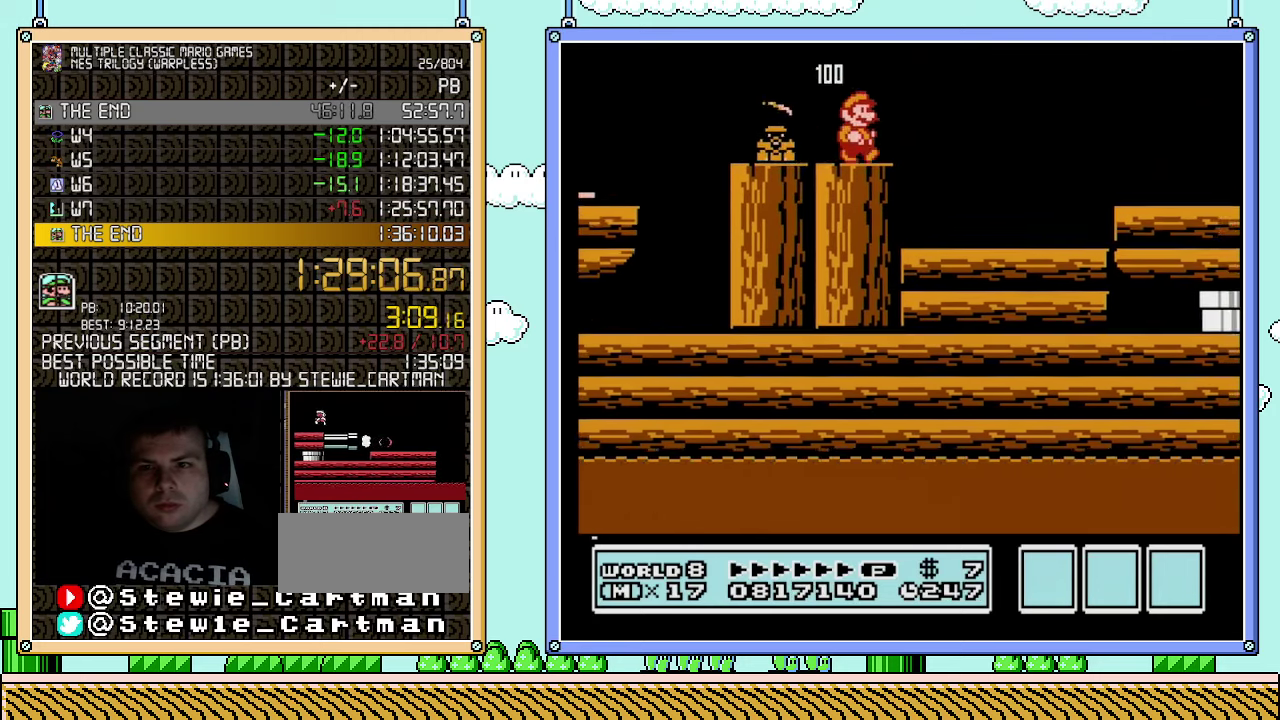
{"buttons": ["B", "DPAD_RIGHT"], "events": []}
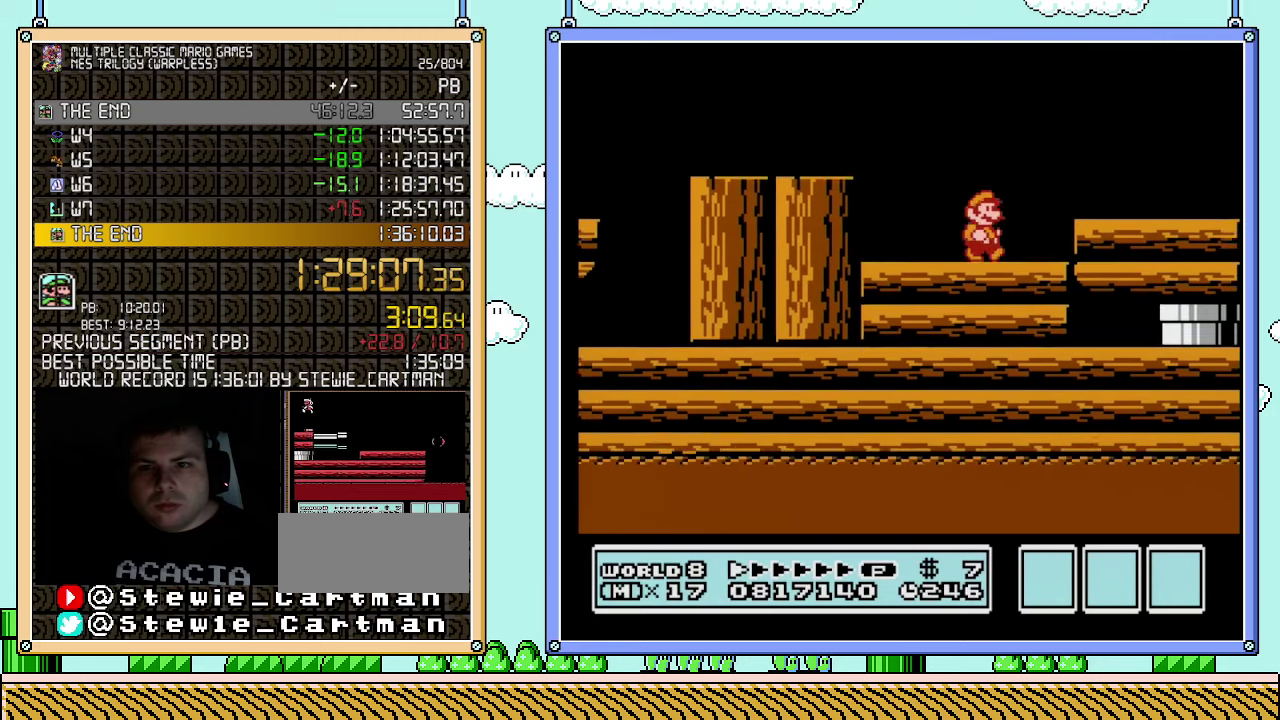
{"buttons": ["A", "B", "DPAD_RIGHT"], "events": [[100, "A", "down"]]}
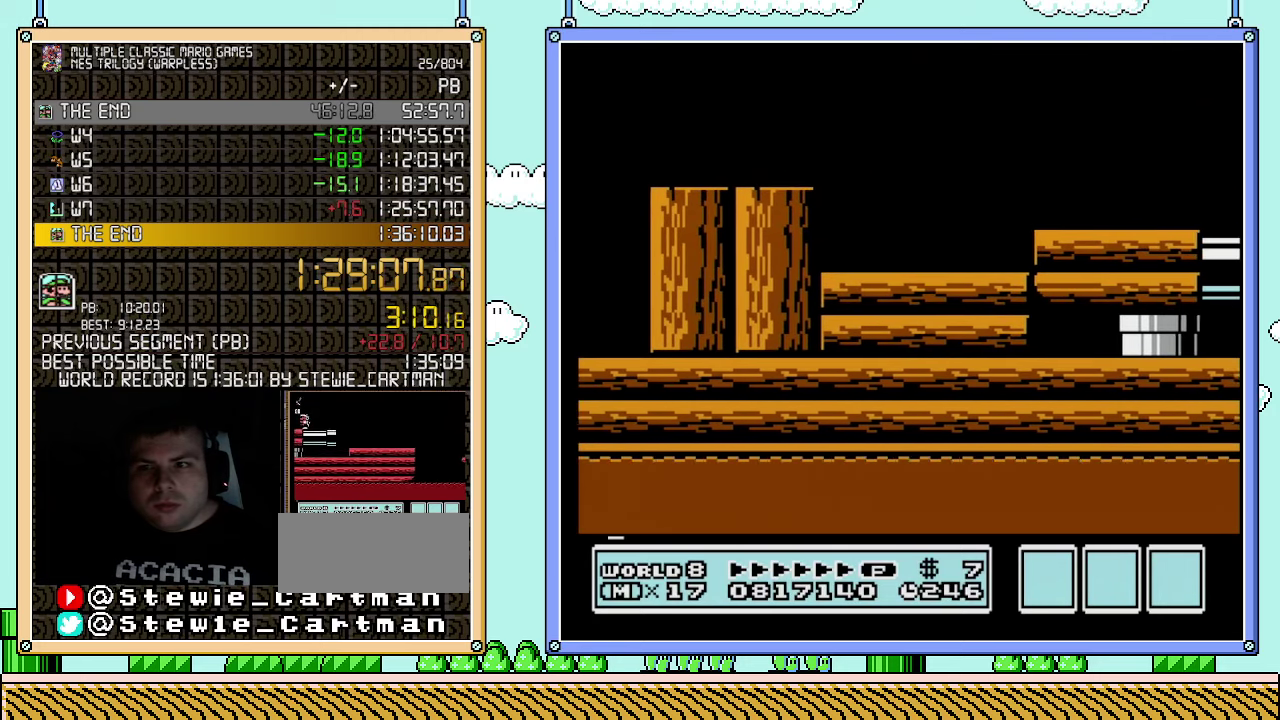
{"buttons": ["B", "DPAD_LEFT"], "events": [[33, "A", "up"], [33, "DPAD_RIGHT", "up"], [250, "DPAD_LEFT", "down"]]}
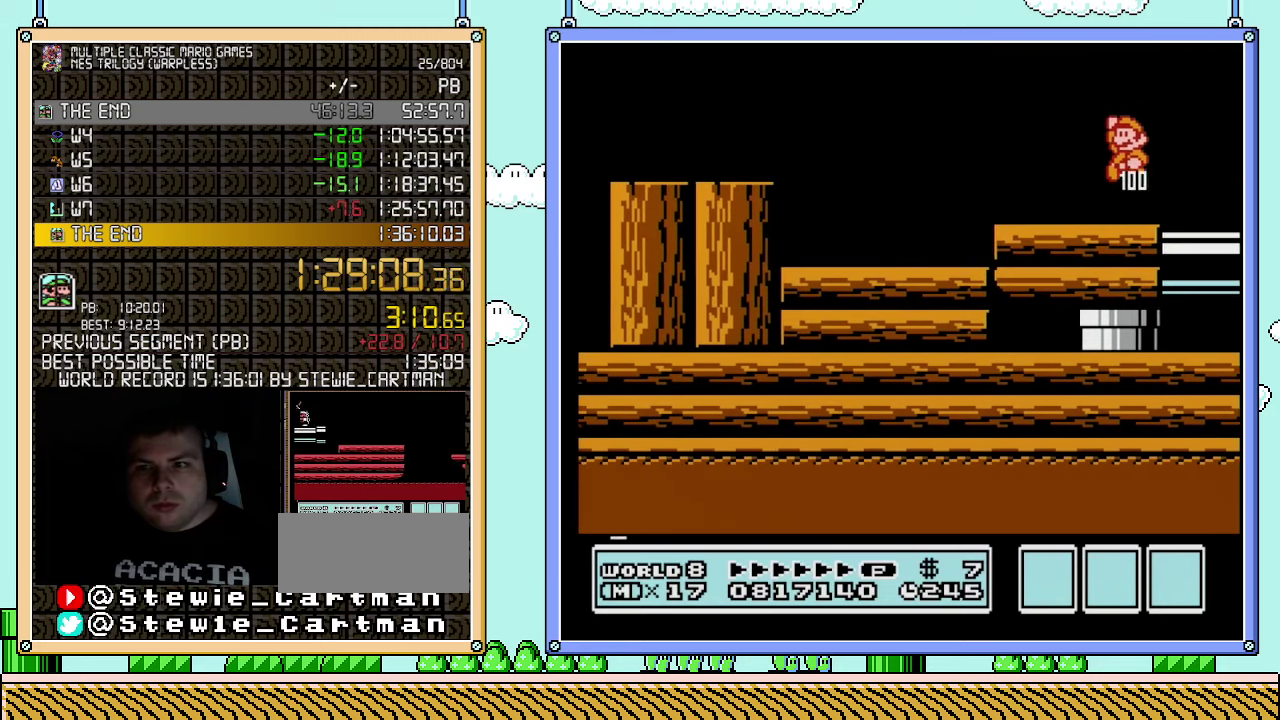
{"buttons": ["B", "DPAD_LEFT"], "events": []}
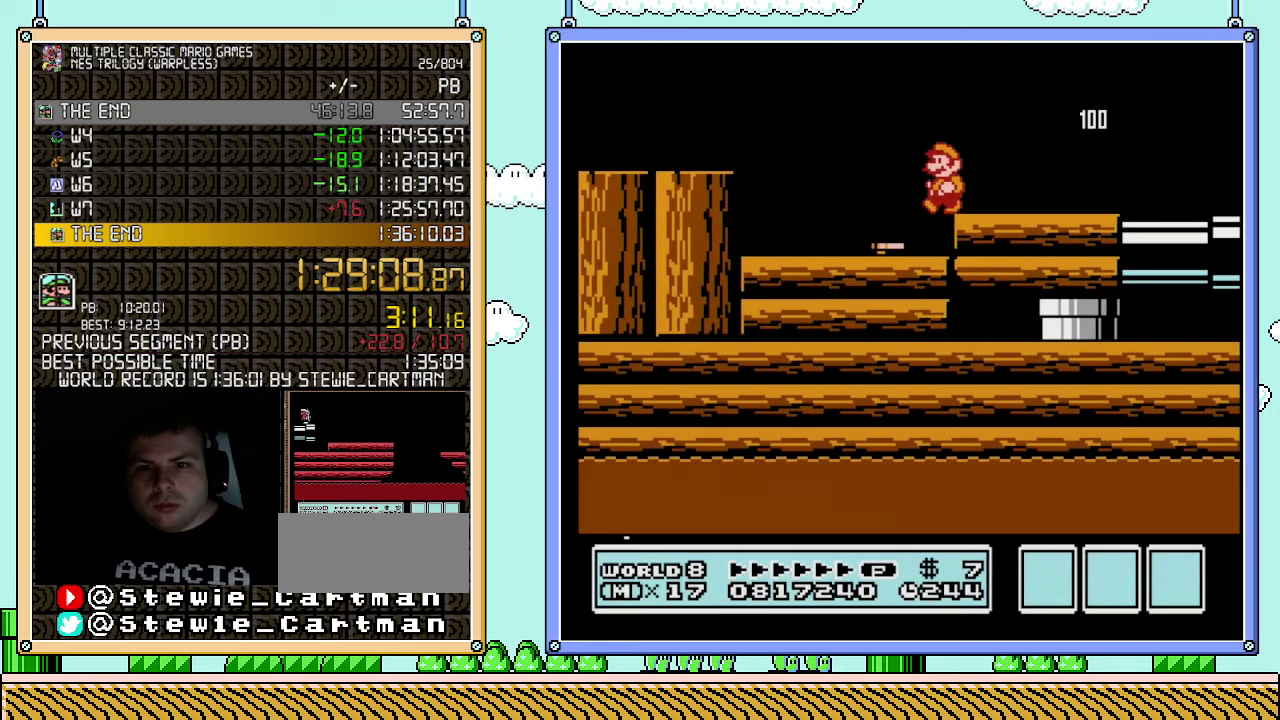
{"buttons": ["A", "DPAD_LEFT"], "events": [[67, "B", "up"], [117, "B", "down"], [433, "A", "down"], [500, "B", "up"]]}
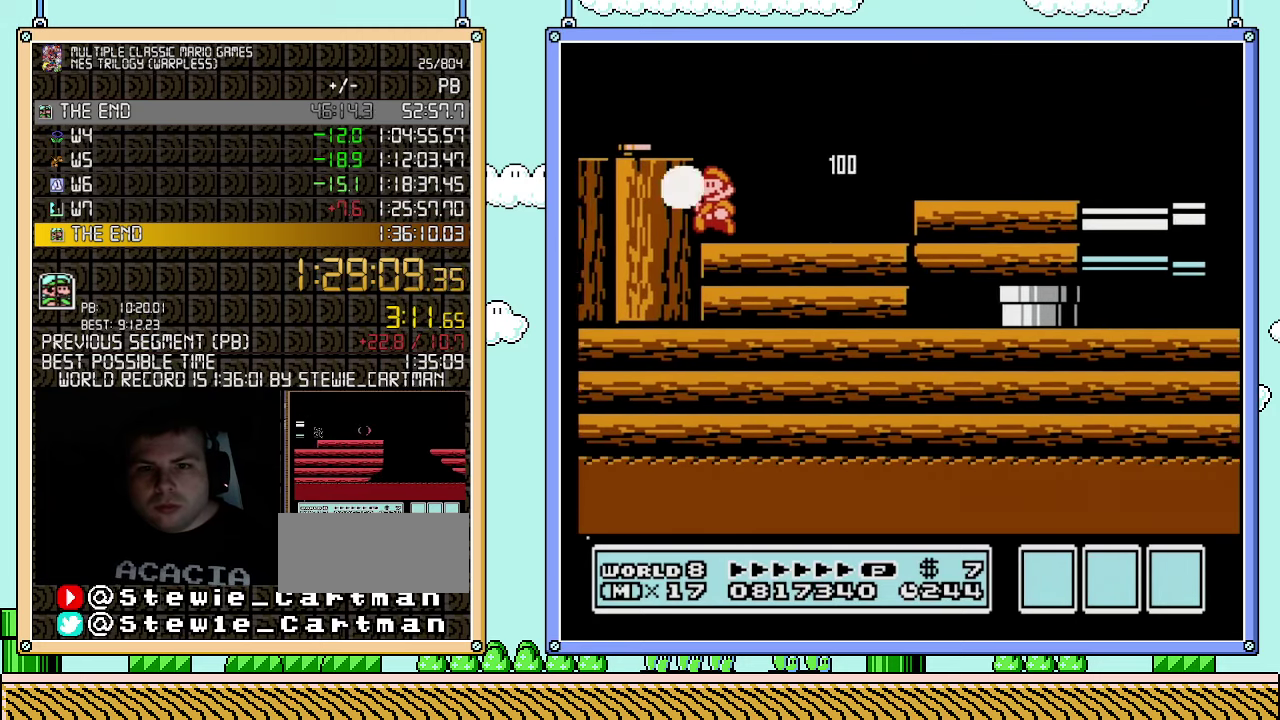
{"buttons": ["B"], "events": [[117, "A", "up"], [150, "DPAD_LEFT", "up"], [250, "A", "down"], [283, "DPAD_LEFT", "down"], [467, "B", "down"], [500, "A", "up"], [500, "DPAD_LEFT", "up"]]}
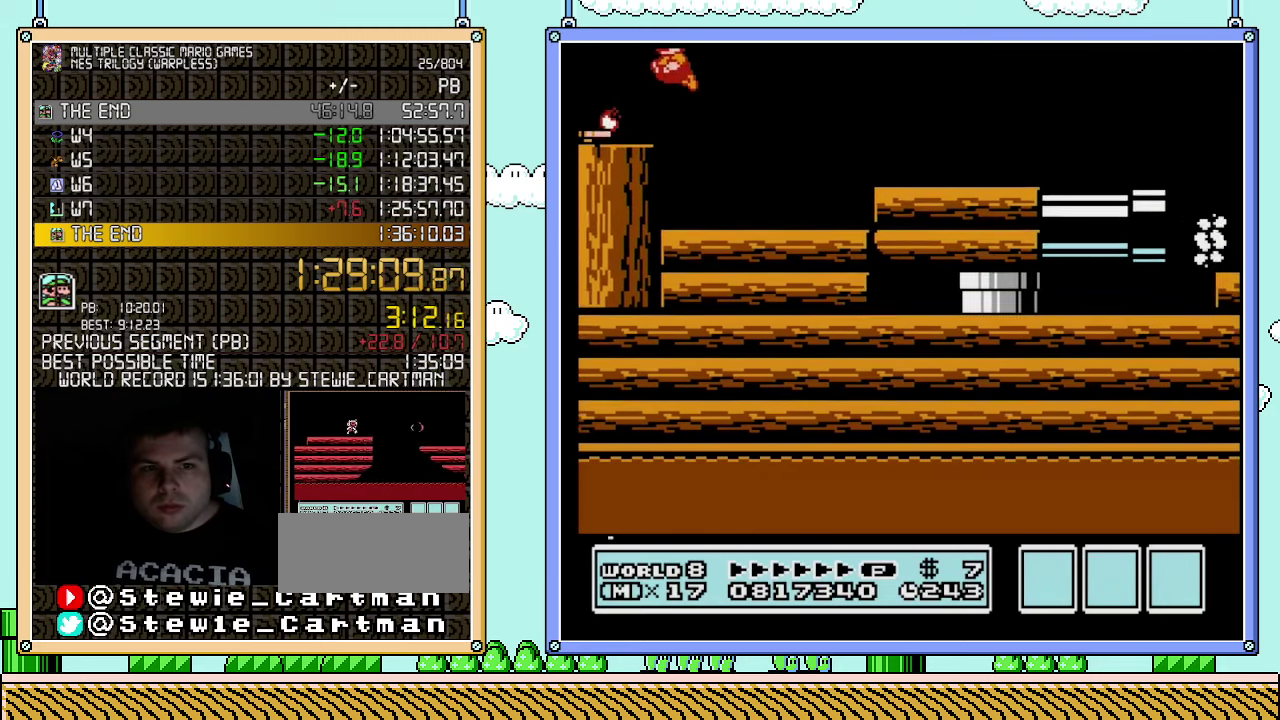
{"buttons": ["B", "DPAD_RIGHT"], "events": [[283, "DPAD_RIGHT", "down"]]}
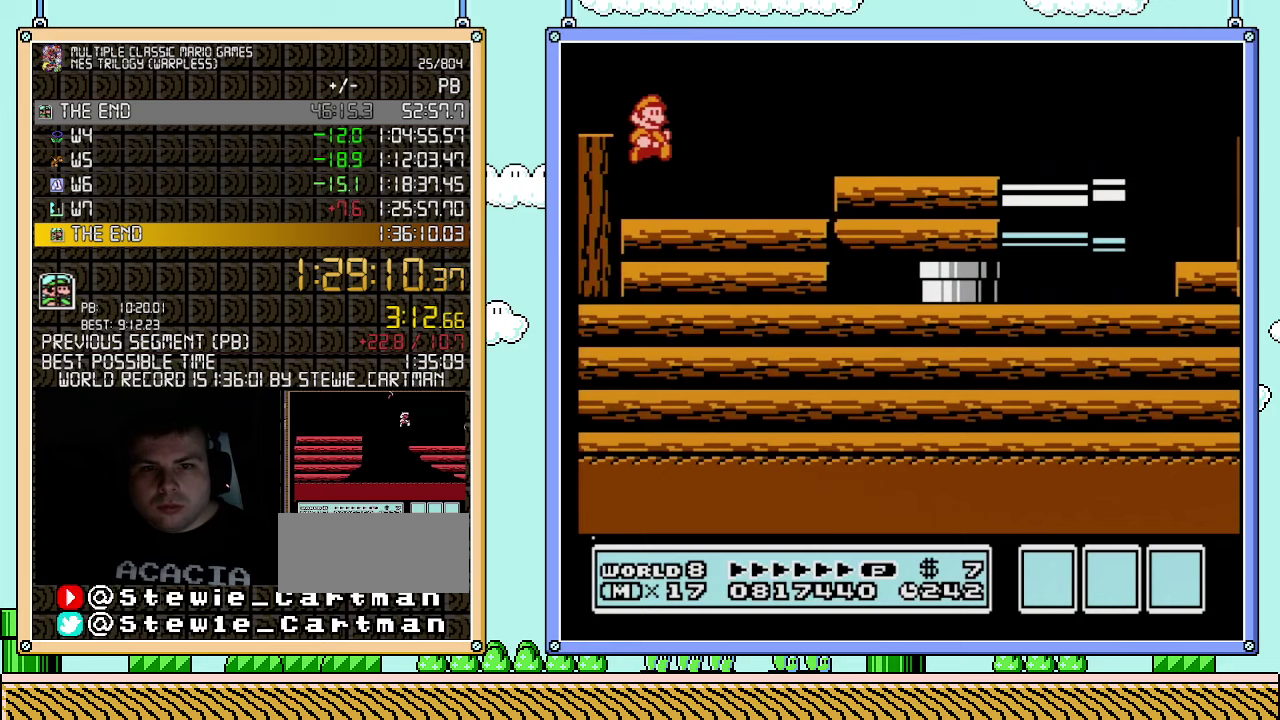
{"buttons": ["B", "DPAD_RIGHT"], "events": [[317, "A", "down"], [400, "A", "up"]]}
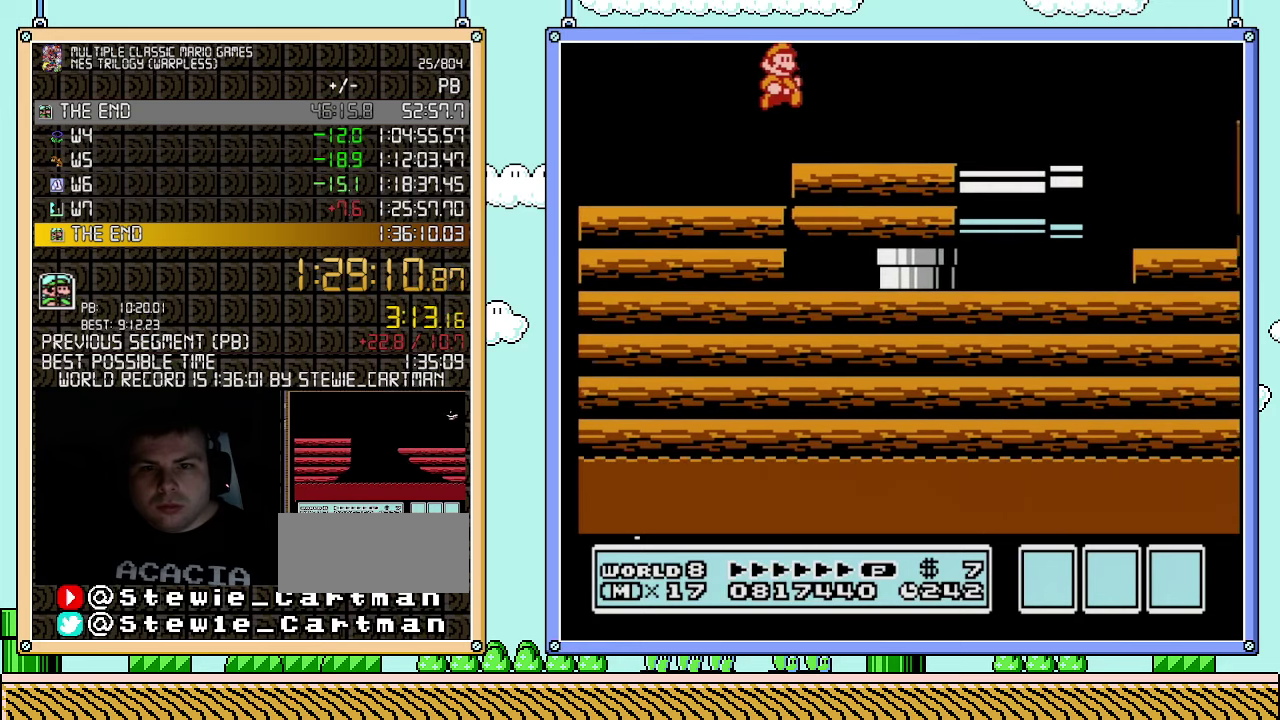
{"buttons": [], "events": [[83, "DPAD_RIGHT", "up"], [150, "DPAD_LEFT", "down"], [433, "B", "up"], [500, "DPAD_LEFT", "up"]]}
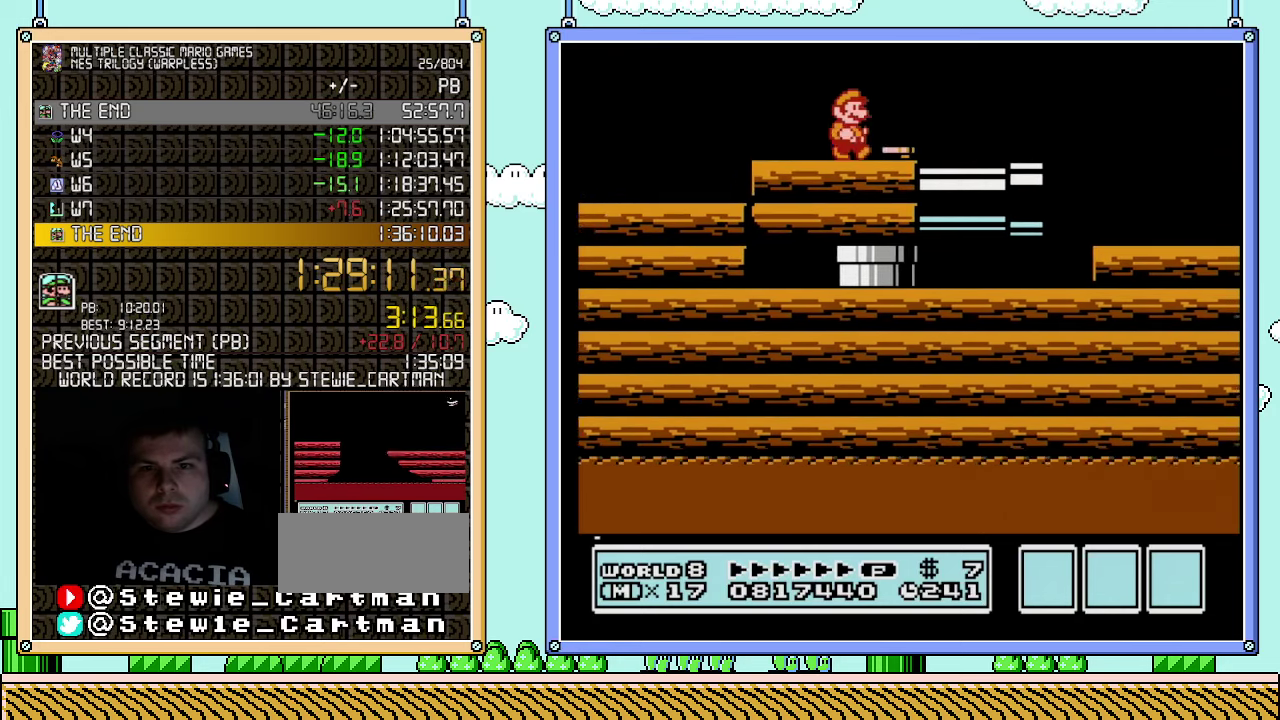
{"buttons": ["DPAD_LEFT"], "events": [[33, "DPAD_RIGHT", "down"], [150, "B", "down"], [150, "DPAD_RIGHT", "up"], [333, "A", "down"], [333, "DPAD_LEFT", "down"], [367, "B", "up"], [500, "A", "up"]]}
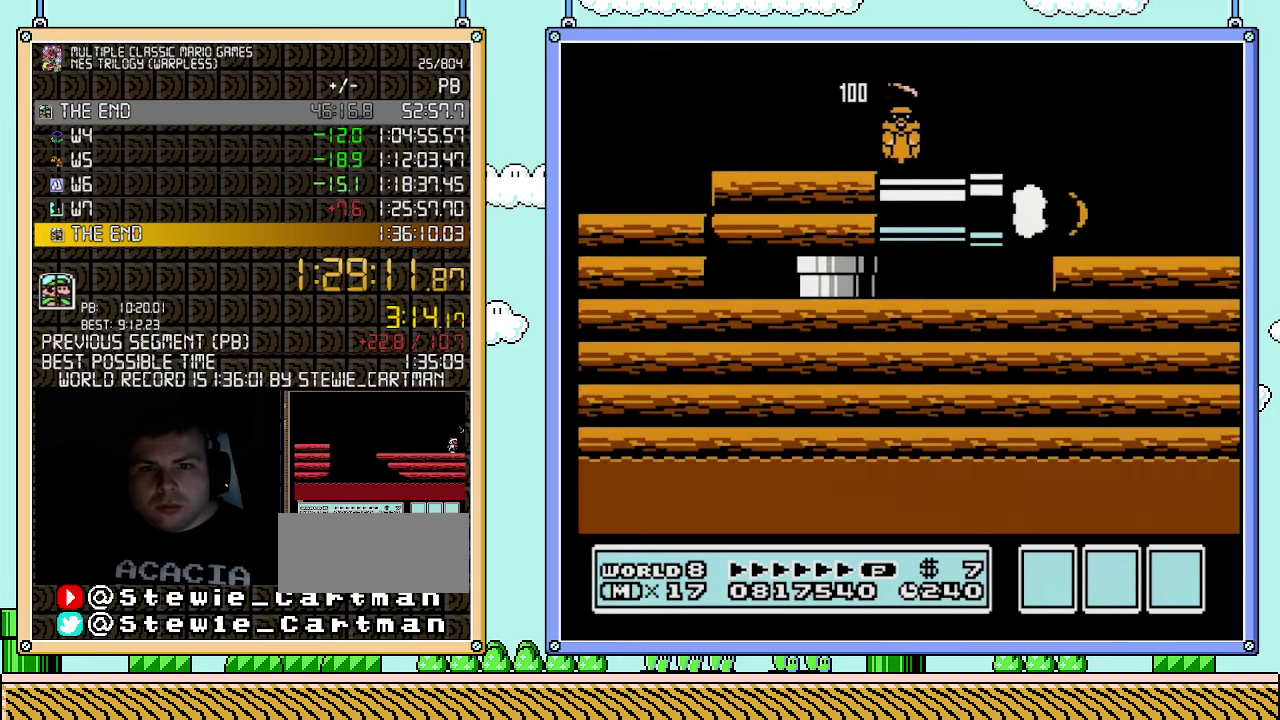
{"buttons": ["DPAD_RIGHT"], "events": [[67, "B", "down"], [100, "DPAD_LEFT", "up"], [350, "B", "up"], [400, "DPAD_RIGHT", "down"]]}
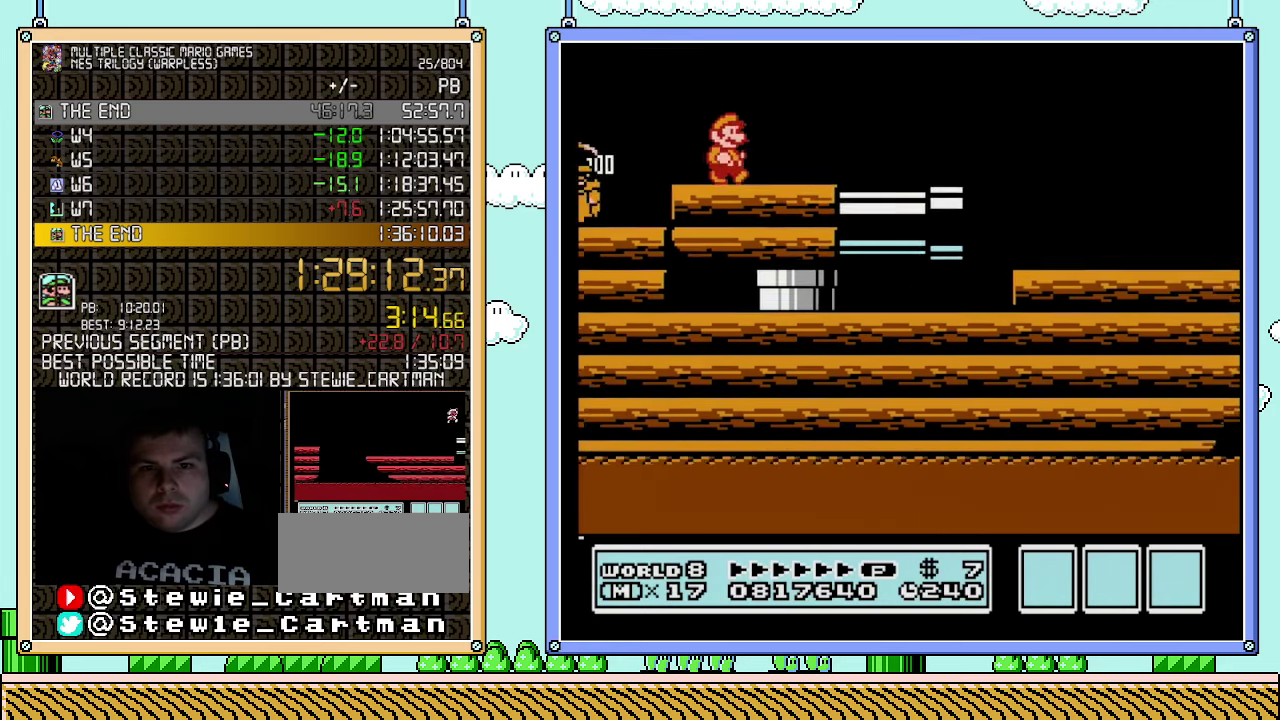
{"buttons": ["DPAD_RIGHT"], "events": []}
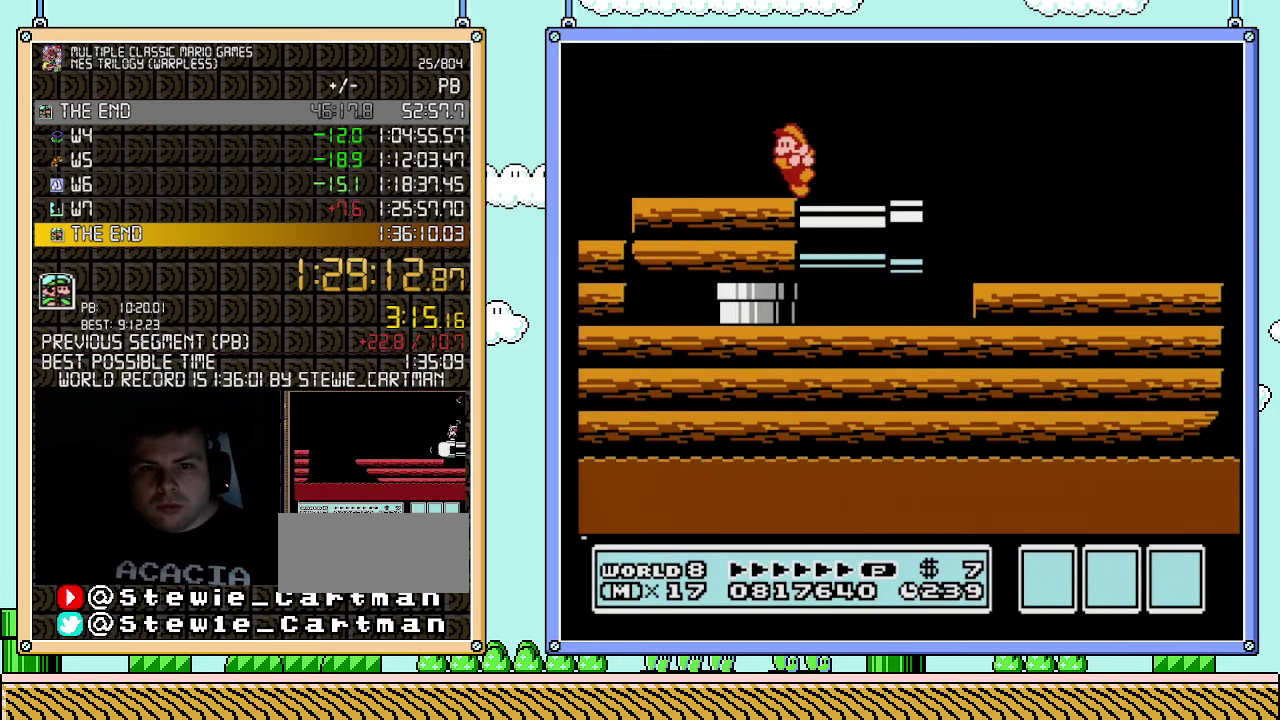
{"buttons": [], "events": [[50, "DPAD_RIGHT", "up"], [100, "DPAD_LEFT", "down"], [217, "DPAD_LEFT", "up"]]}
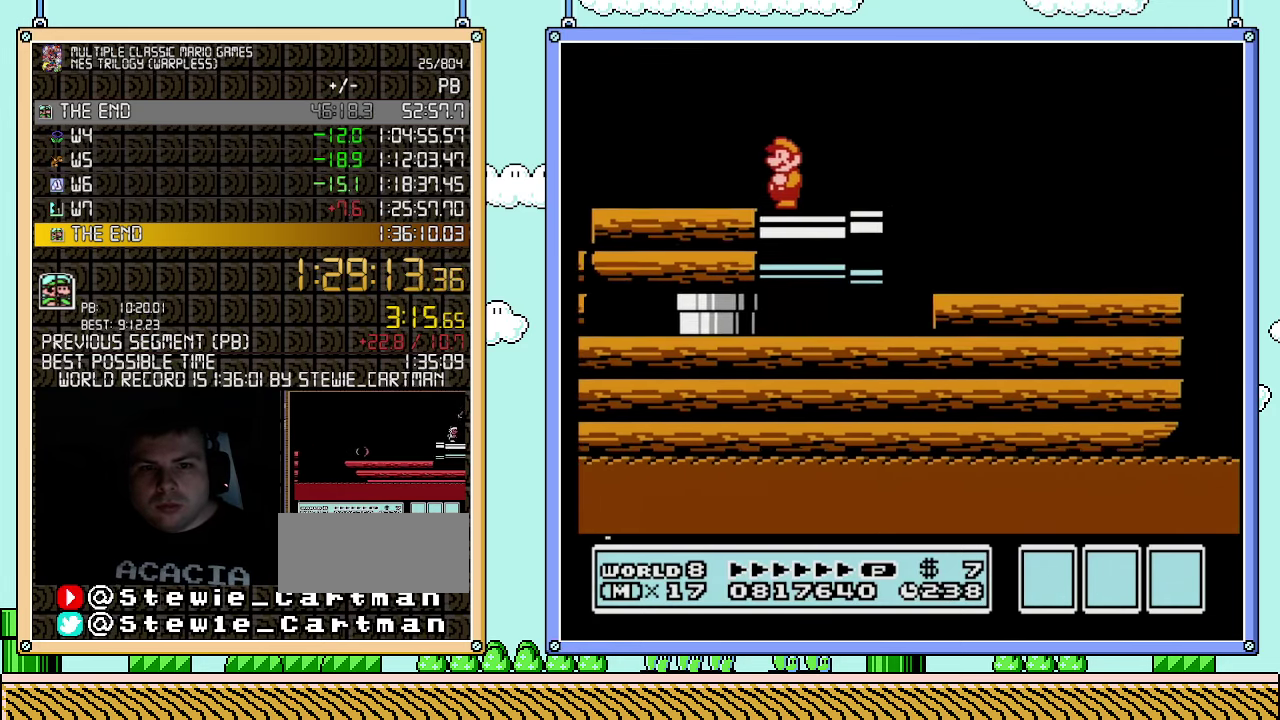
{"buttons": ["B"], "events": [[433, "B", "down"]]}
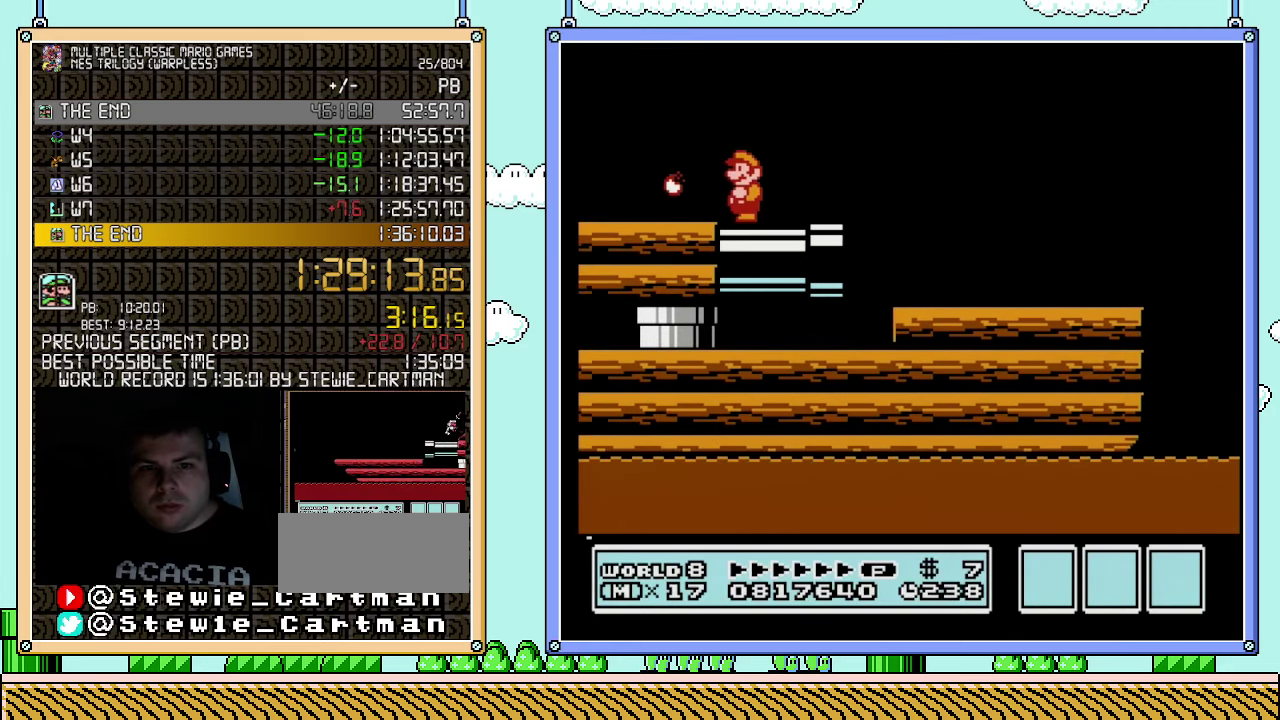
{"buttons": ["B"], "events": [[183, "B", "up"], [283, "B", "down"]]}
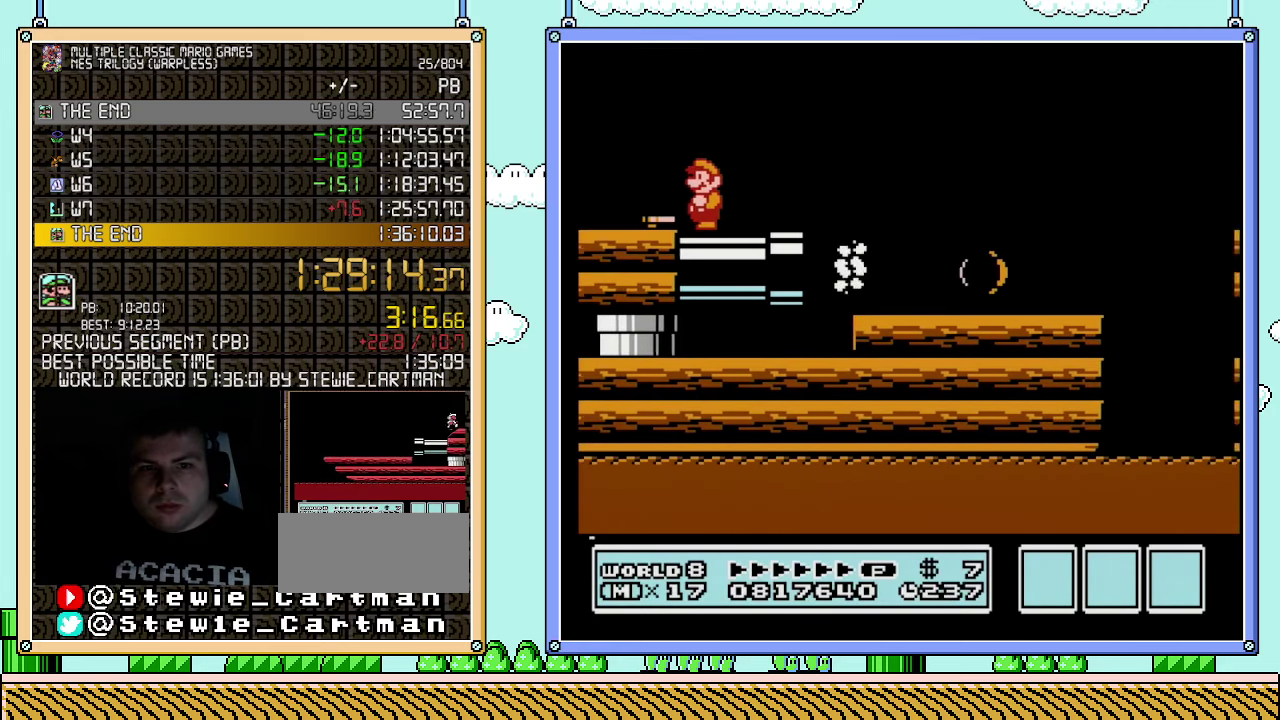
{"buttons": ["DPAD_LEFT"], "events": [[33, "B", "up"], [150, "B", "down"], [317, "B", "up"], [467, "DPAD_LEFT", "down"]]}
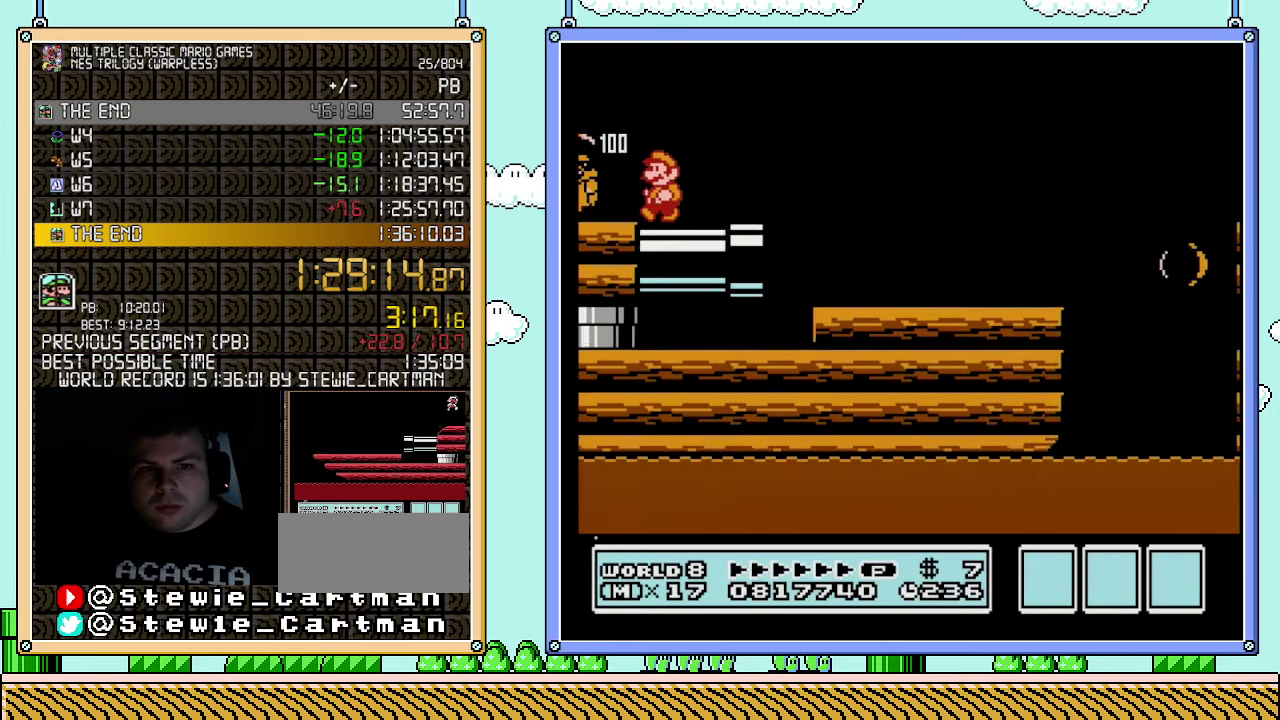
{"buttons": ["DPAD_LEFT"], "events": [[183, "B", "down"], [467, "B", "up"]]}
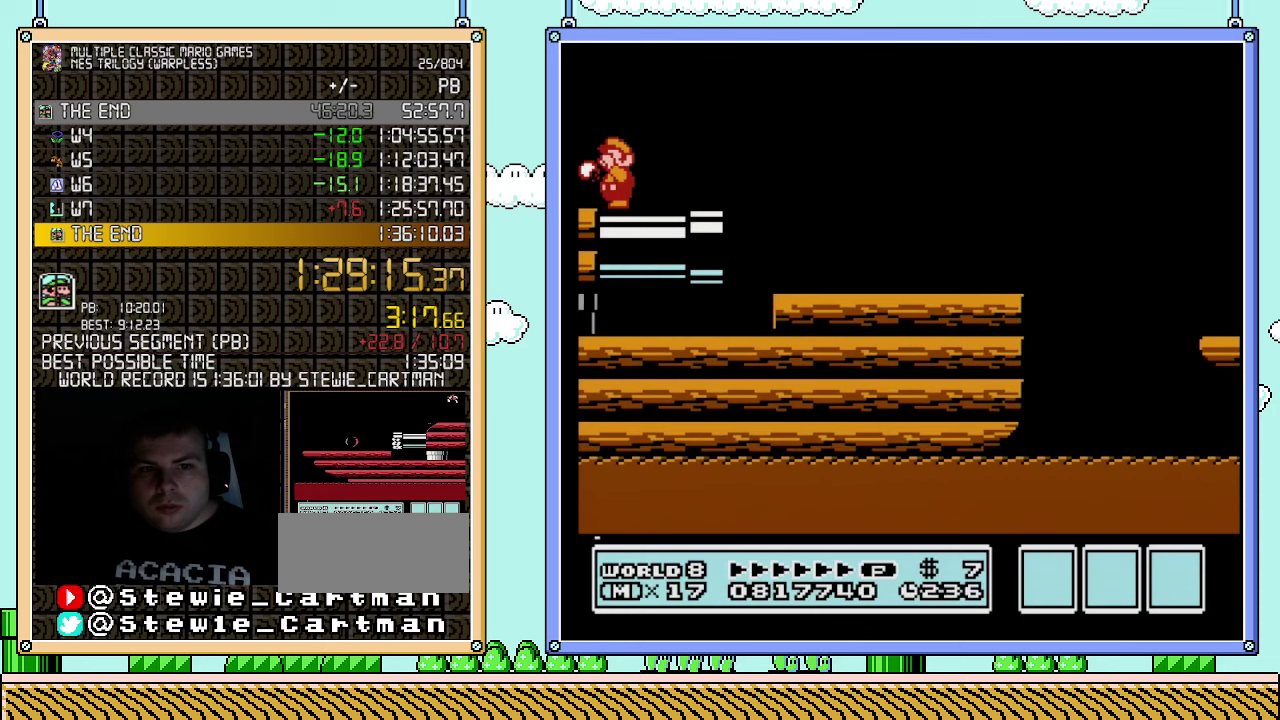
{"buttons": [], "events": [[33, "B", "down"], [100, "B", "up"], [150, "DPAD_LEFT", "up"], [333, "B", "down"], [433, "B", "up"]]}
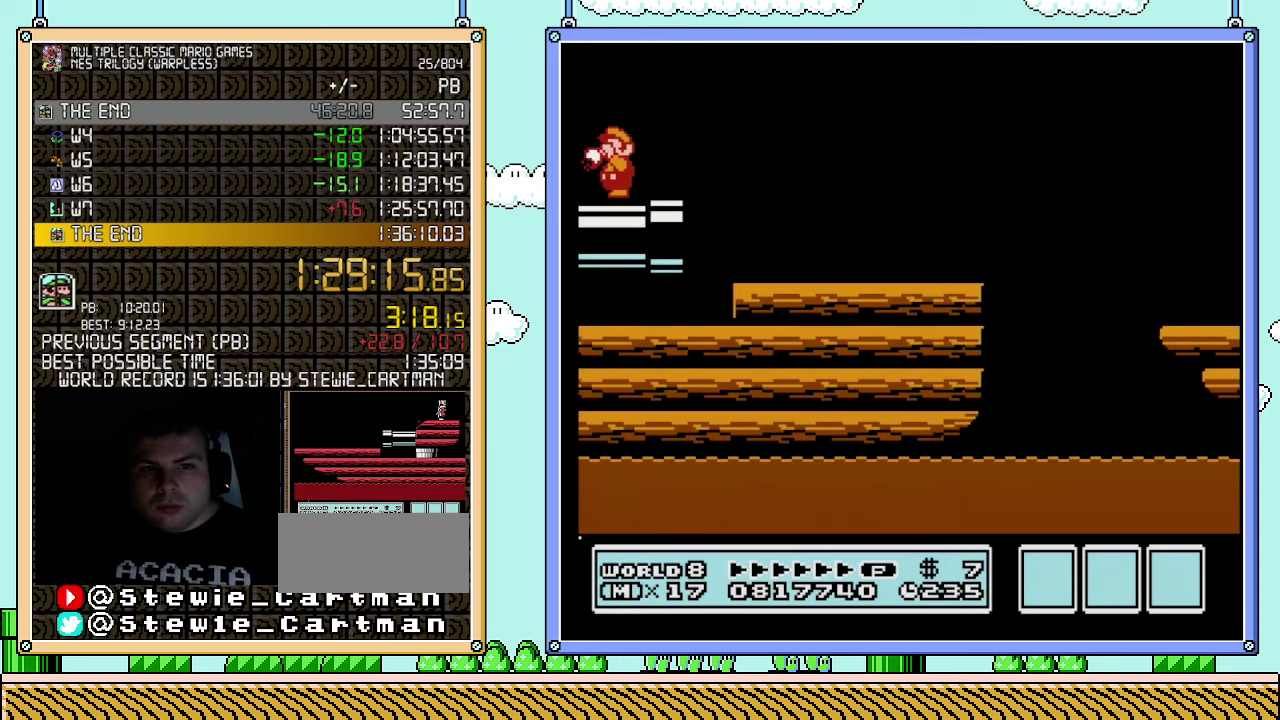
{"buttons": ["A", "B"], "events": [[33, "B", "down"], [500, "A", "down"]]}